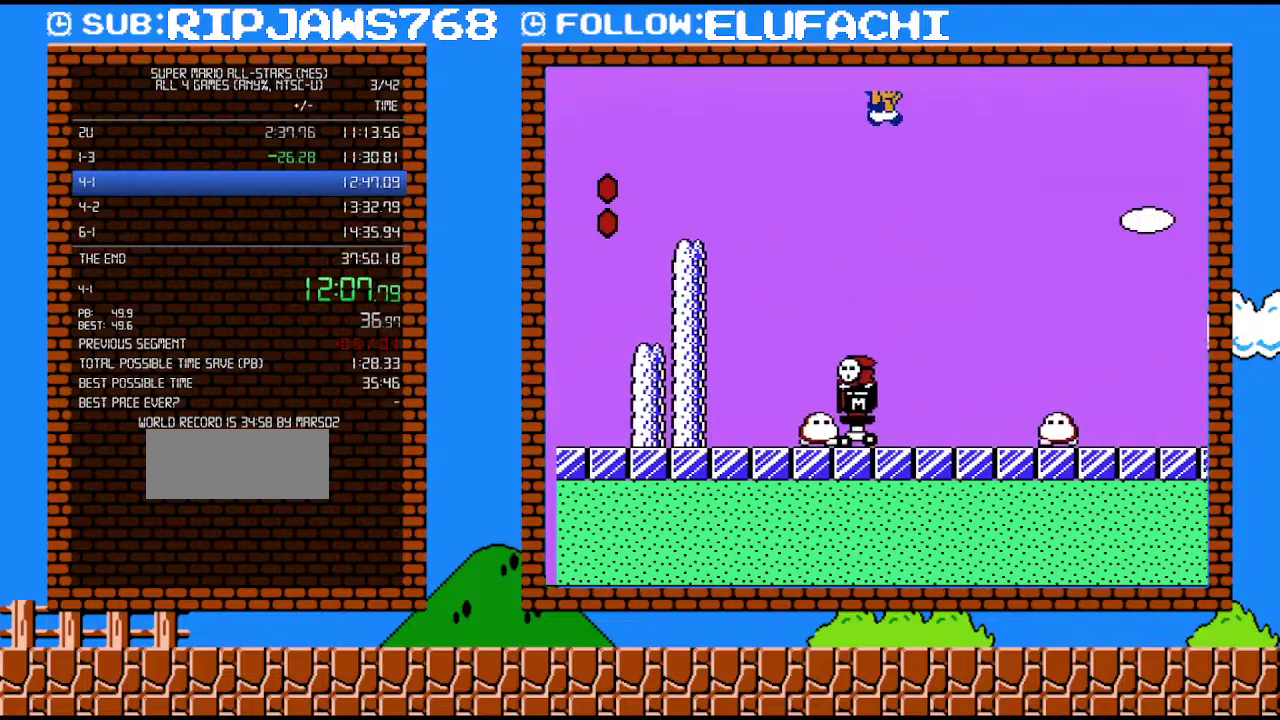
Gameplay with a controller (Nintendo layout); each line is a JSON object with the inputs held at the frame after it. "events" lists button and stick changes between this image and that frame as [ms after this image, input, new state], when the widget could be followed in between. Not read: L3 R3.
{"buttons": ["B", "DPAD_RIGHT"], "events": [[133, "A", "up"]]}
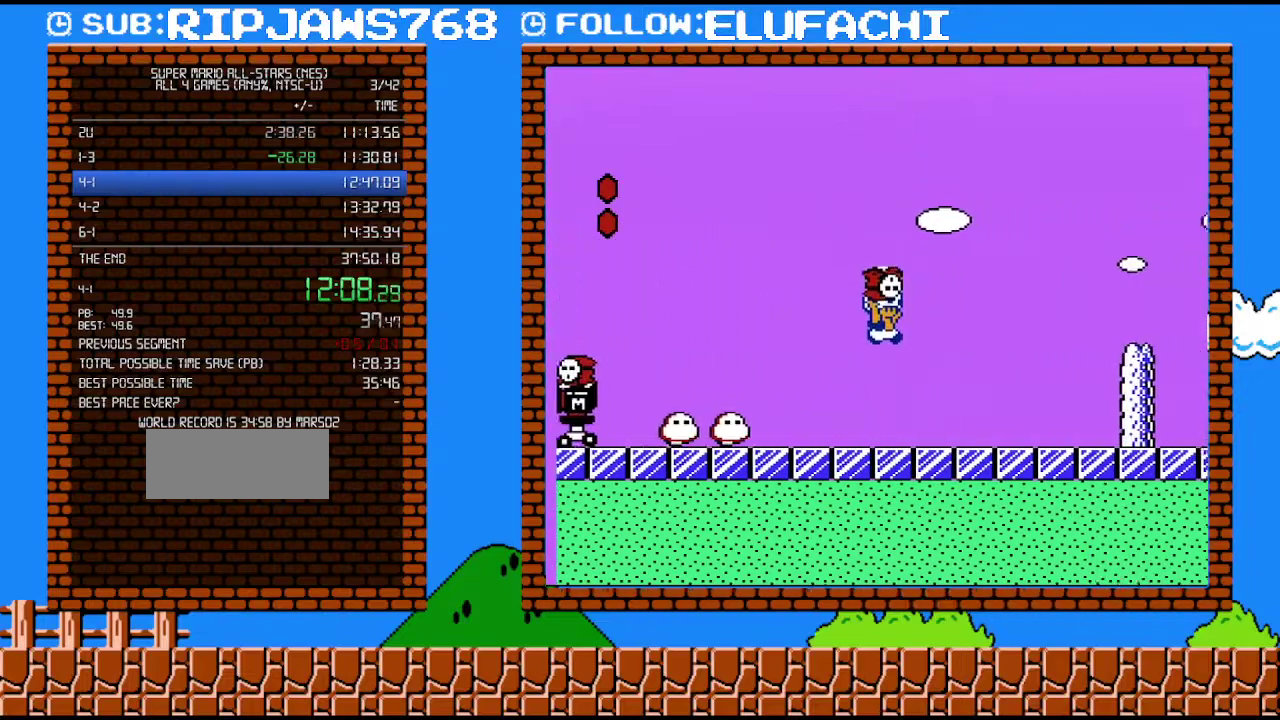
{"buttons": ["A", "B", "DPAD_RIGHT"], "events": [[383, "A", "down"]]}
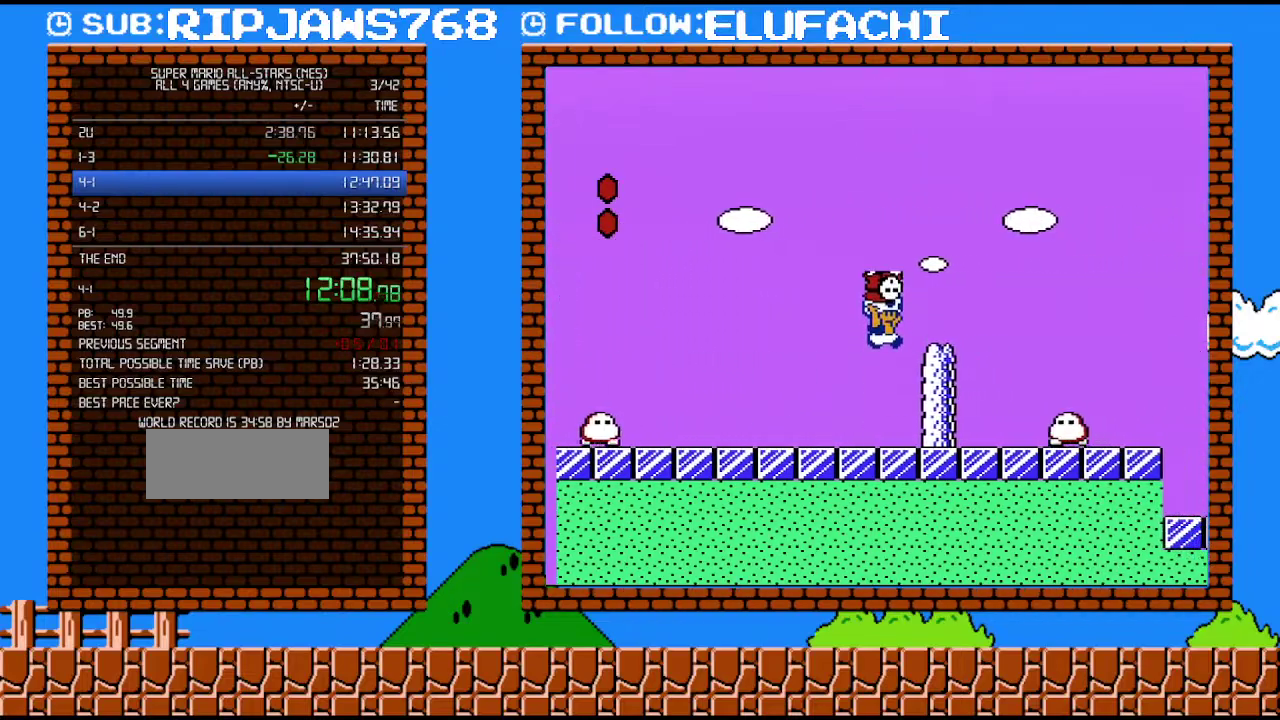
{"buttons": ["B", "DPAD_RIGHT"], "events": [[133, "A", "up"]]}
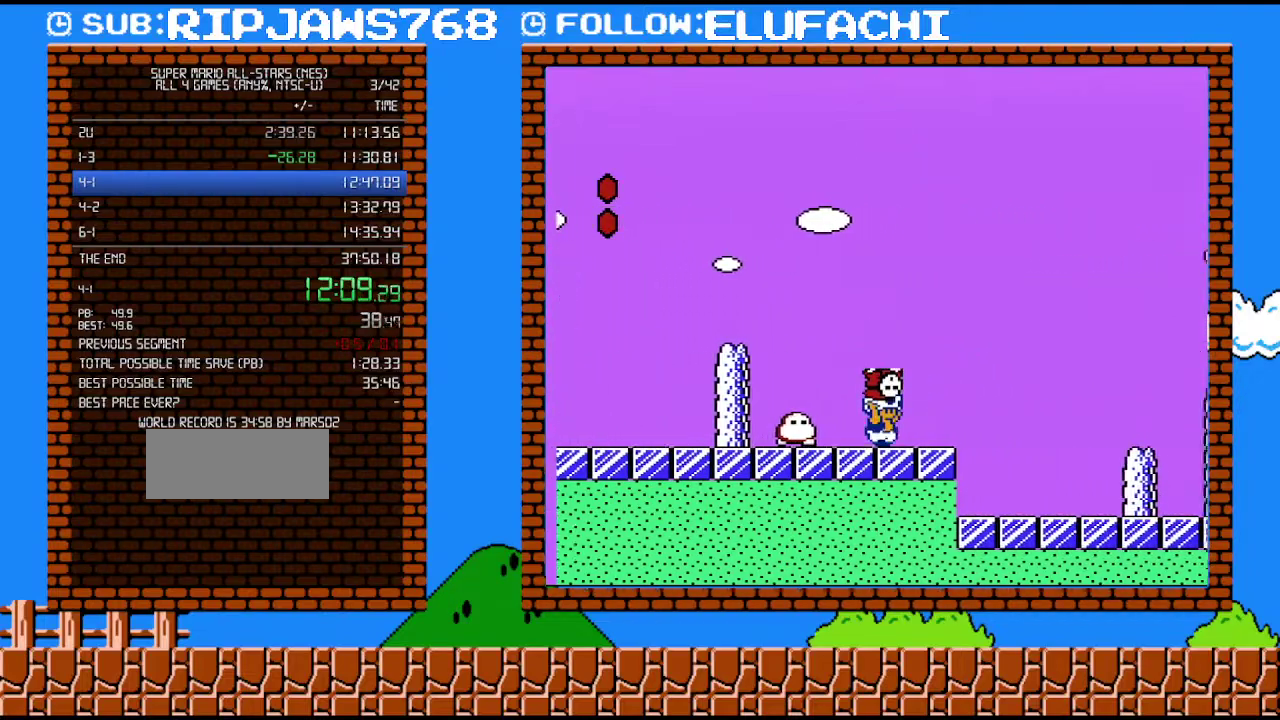
{"buttons": ["B", "DPAD_RIGHT"], "events": [[167, "A", "down"], [250, "A", "up"]]}
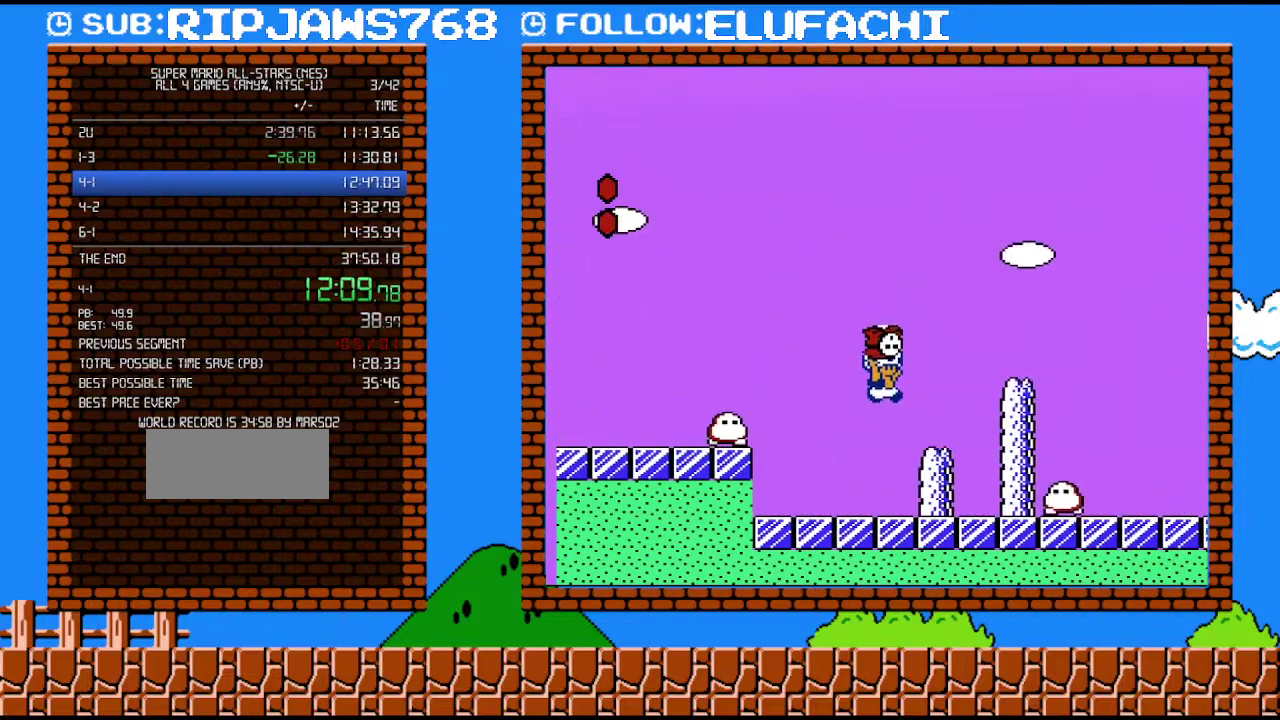
{"buttons": ["A", "B", "DPAD_RIGHT"], "events": [[100, "DPAD_DOWN", "down"], [100, "DPAD_RIGHT", "up"], [133, "DPAD_LEFT", "down"], [183, "DPAD_LEFT", "up"], [217, "A", "down"], [283, "DPAD_DOWN", "up"], [283, "DPAD_RIGHT", "down"]]}
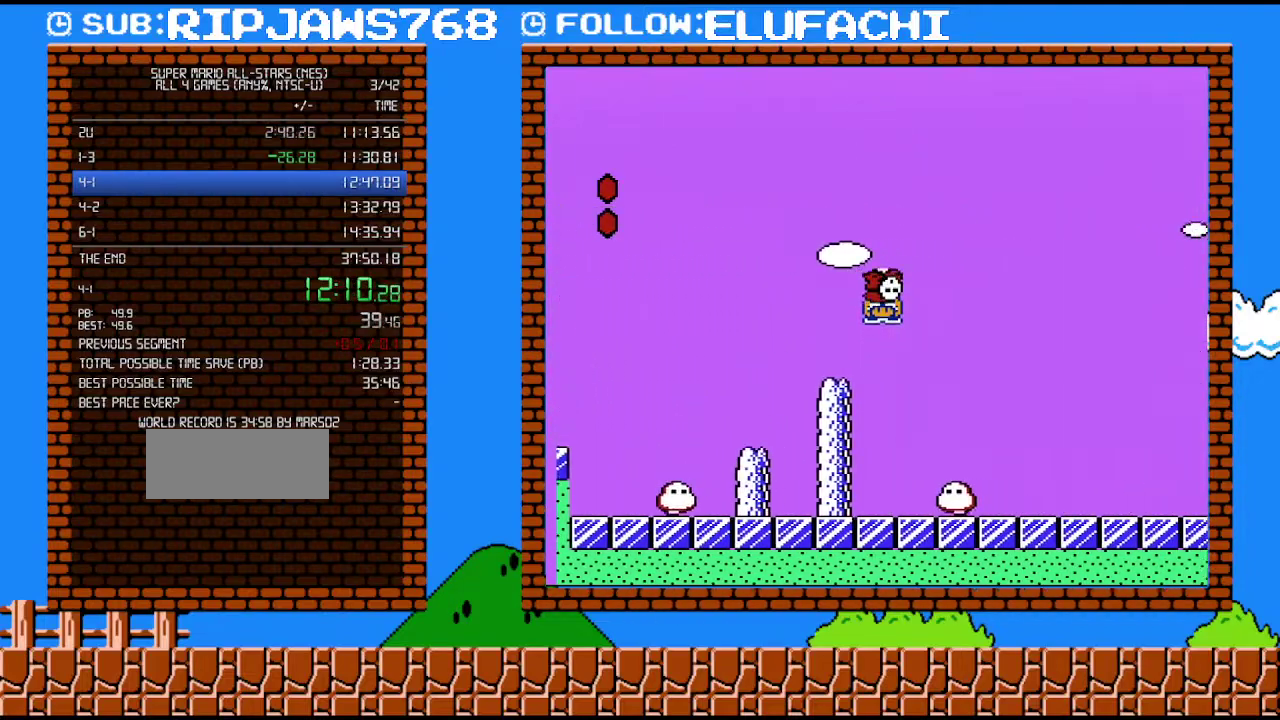
{"buttons": ["B", "DPAD_RIGHT"], "events": [[383, "A", "up"]]}
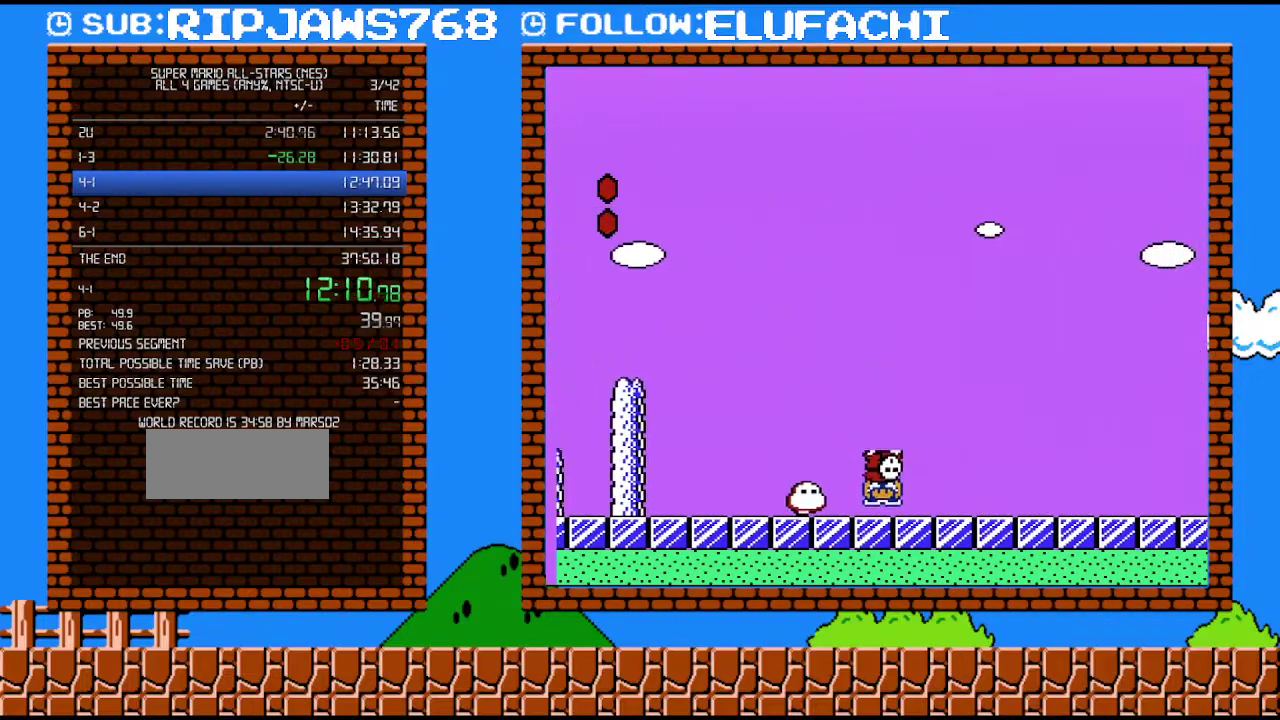
{"buttons": ["B", "DPAD_RIGHT"], "events": []}
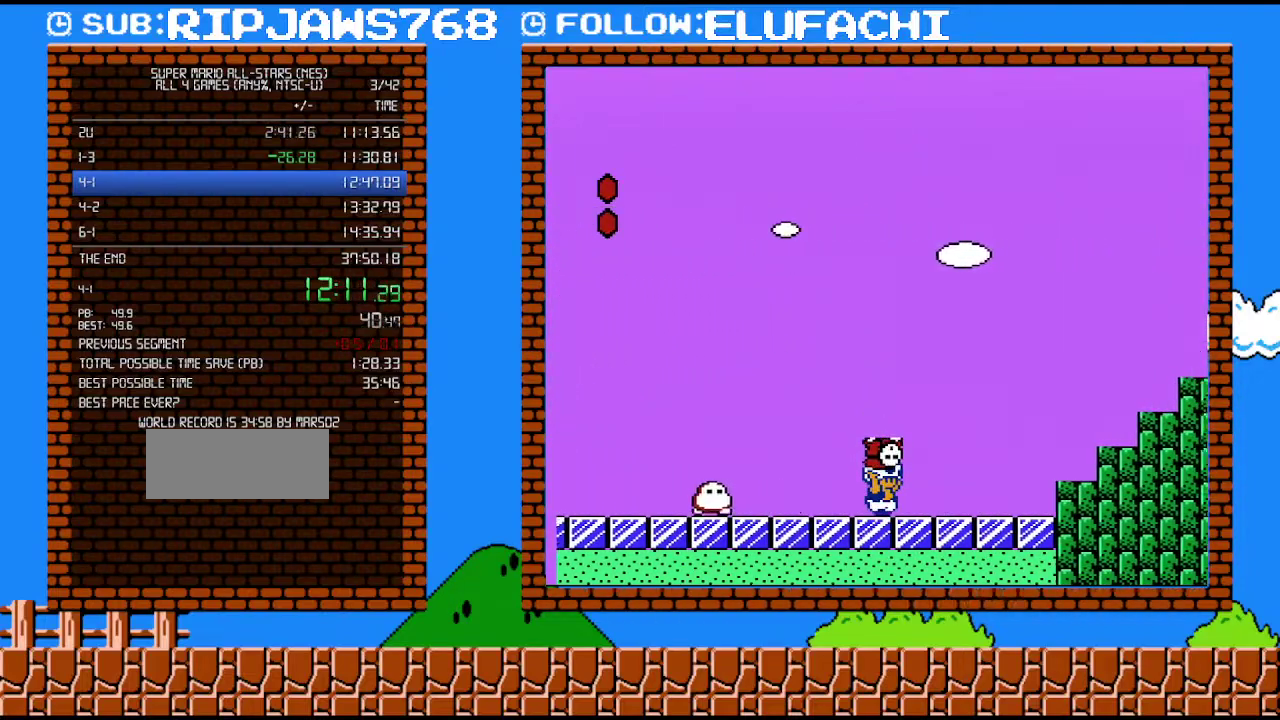
{"buttons": ["B", "DPAD_RIGHT"], "events": [[217, "A", "down"], [383, "A", "up"]]}
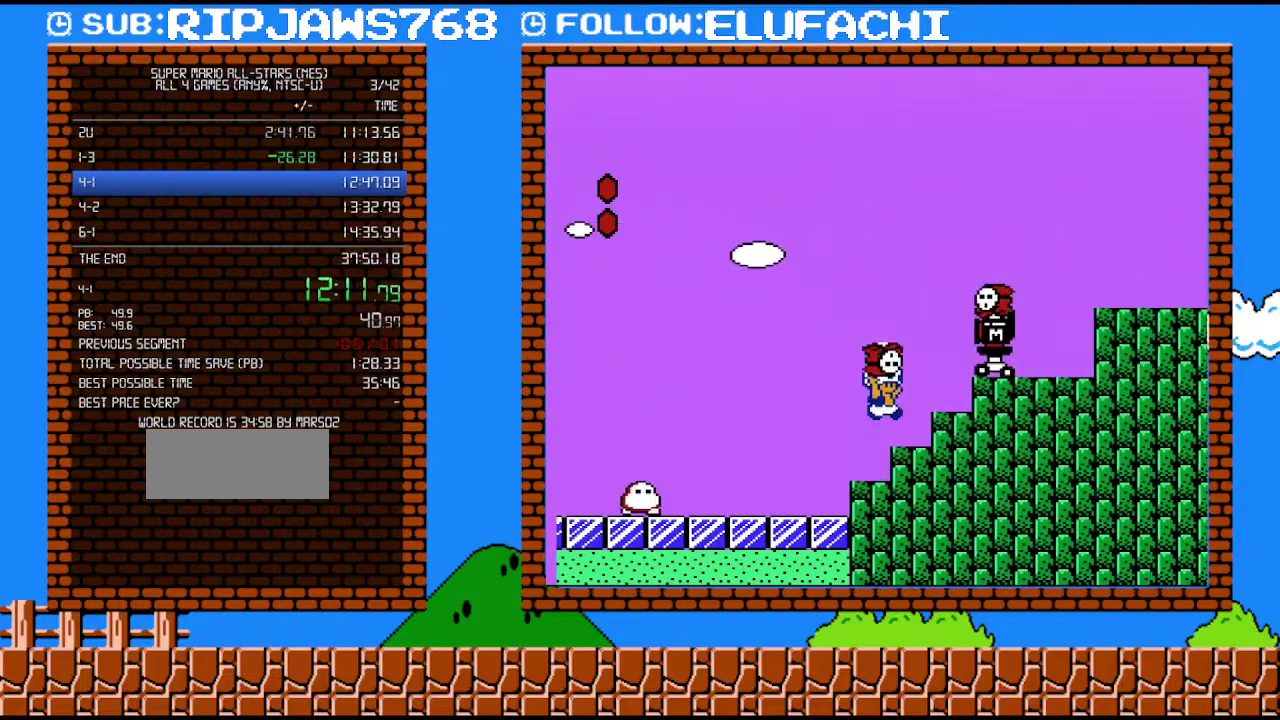
{"buttons": ["B", "DPAD_RIGHT"], "events": [[133, "DPAD_RIGHT", "up"], [167, "DPAD_LEFT", "down"], [233, "A", "down"], [350, "DPAD_LEFT", "up"], [383, "DPAD_RIGHT", "down"], [500, "A", "up"]]}
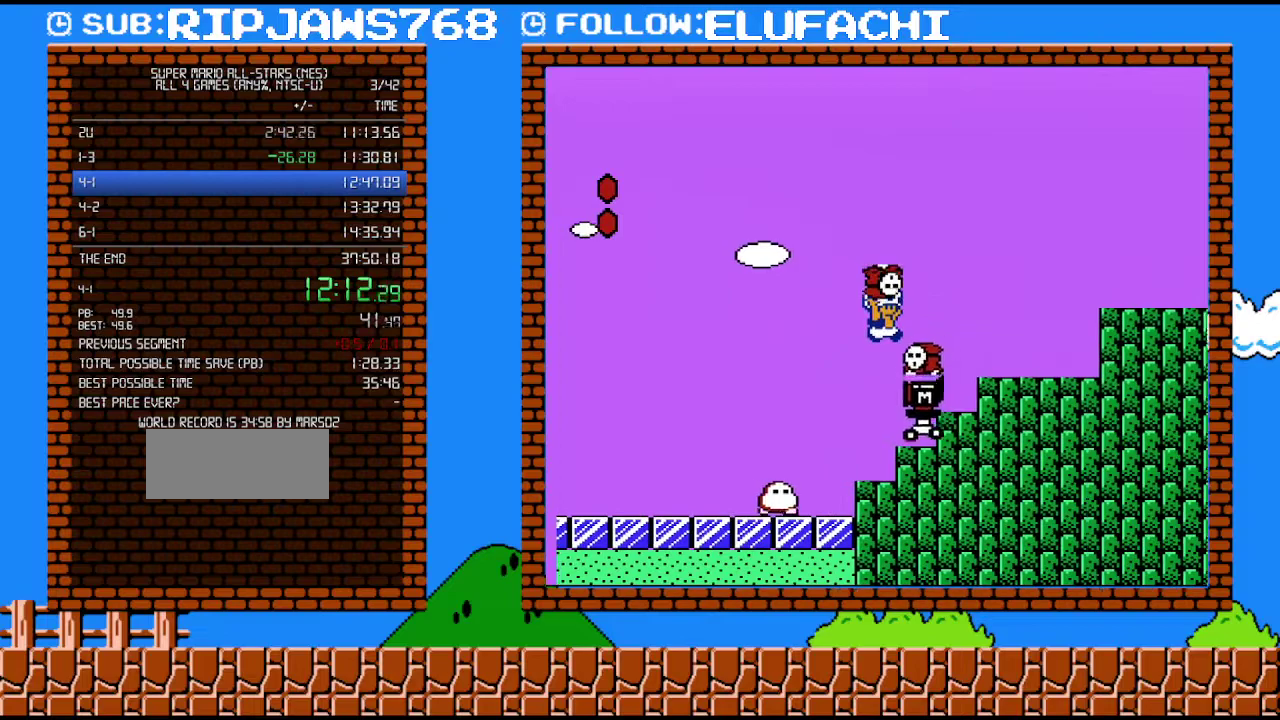
{"buttons": ["A", "B", "DPAD_RIGHT"], "events": [[217, "A", "down"]]}
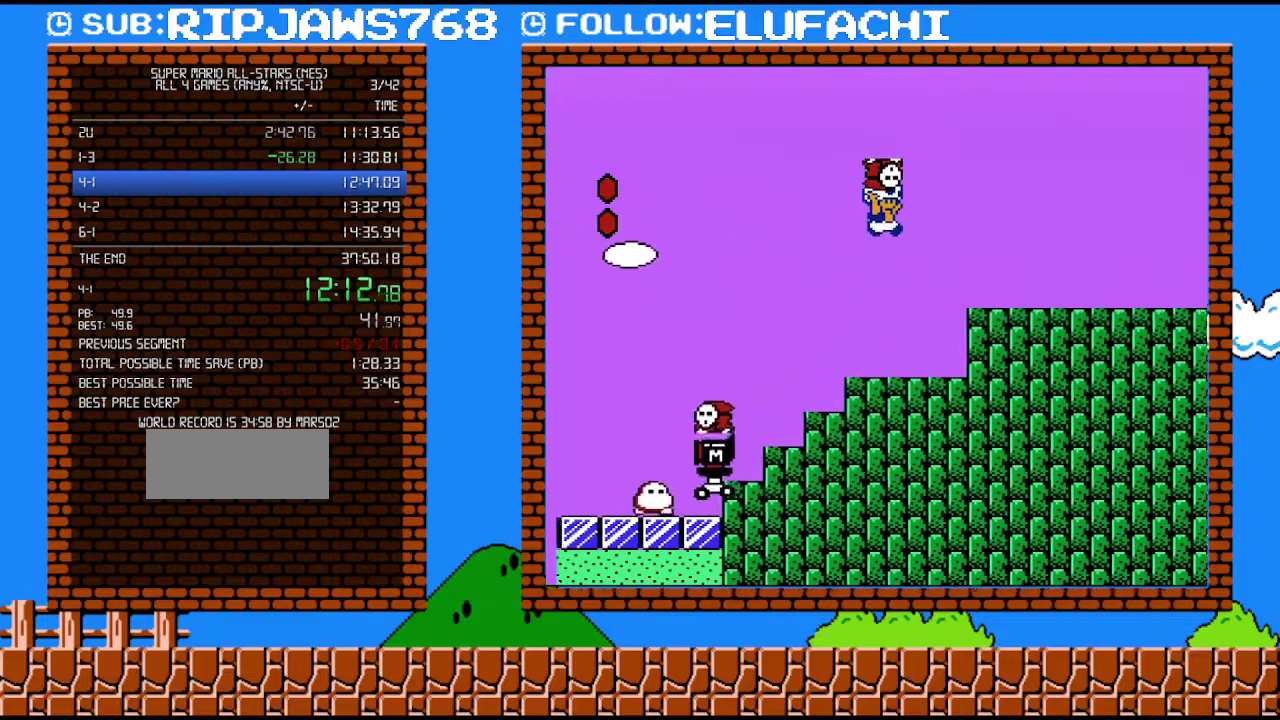
{"buttons": ["B", "DPAD_RIGHT"], "events": [[100, "A", "up"]]}
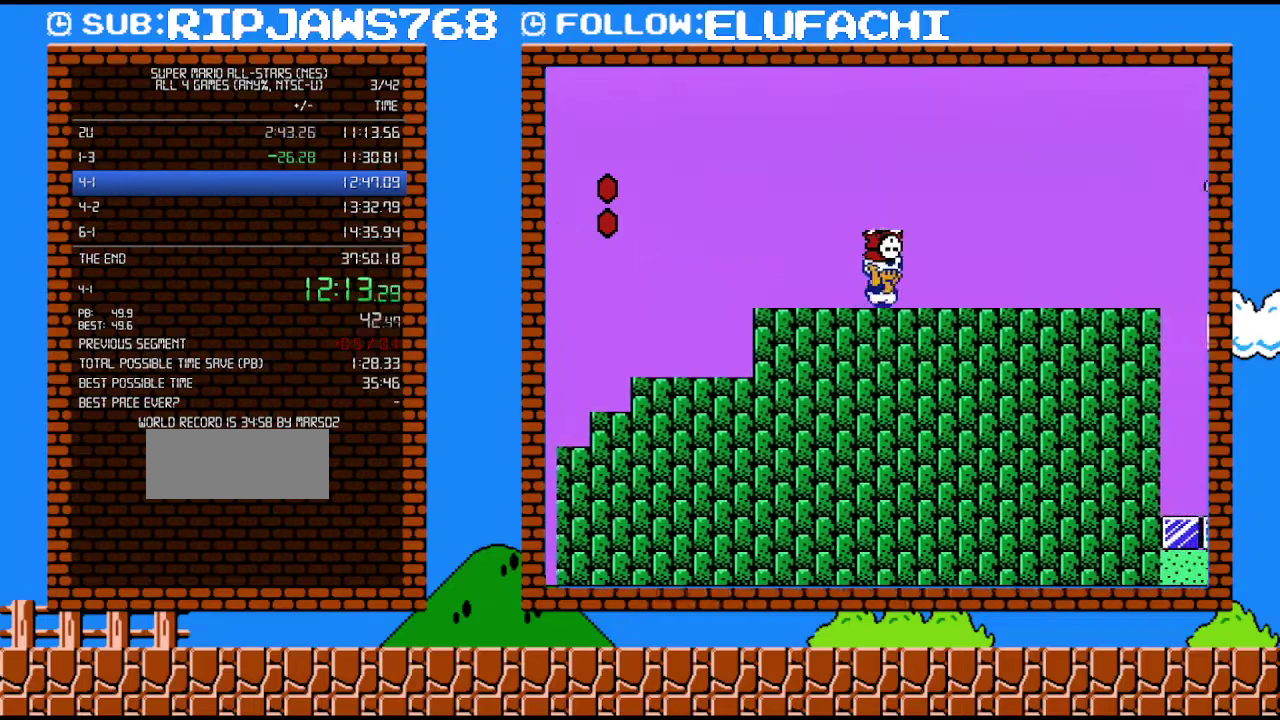
{"buttons": ["A", "B", "DPAD_RIGHT"], "events": [[467, "A", "down"]]}
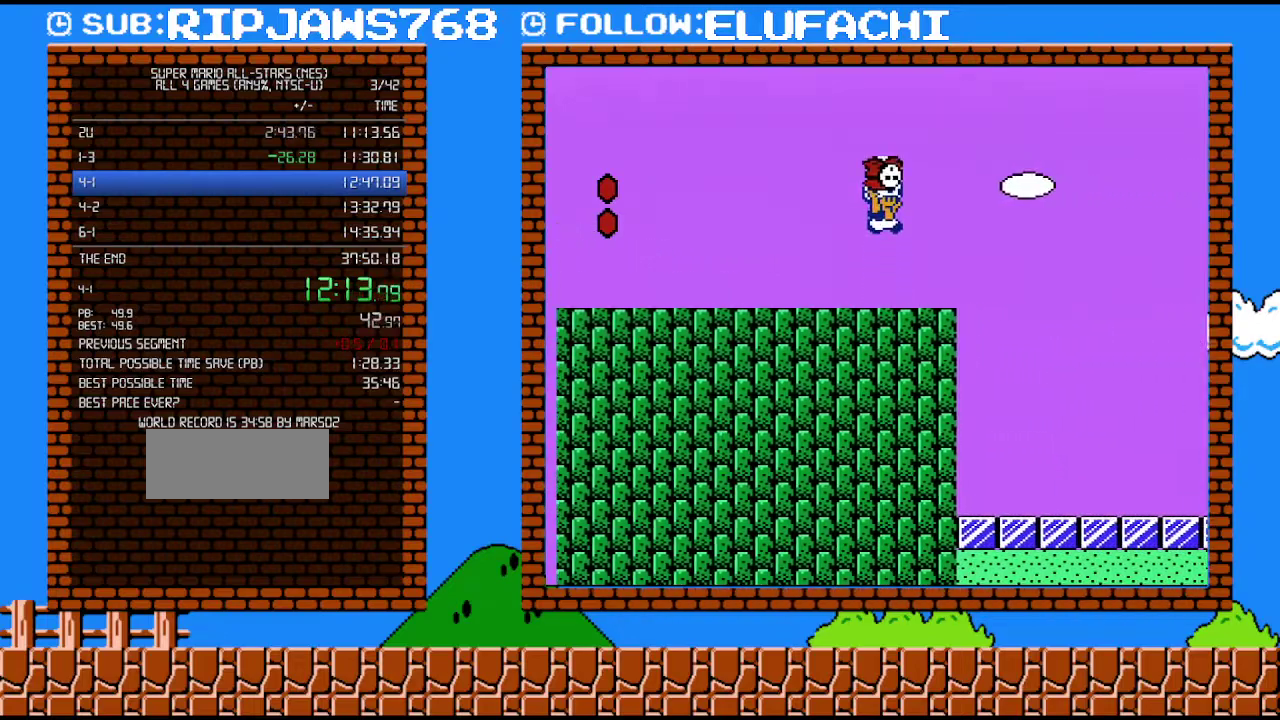
{"buttons": ["B", "DPAD_RIGHT"], "events": [[317, "A", "up"]]}
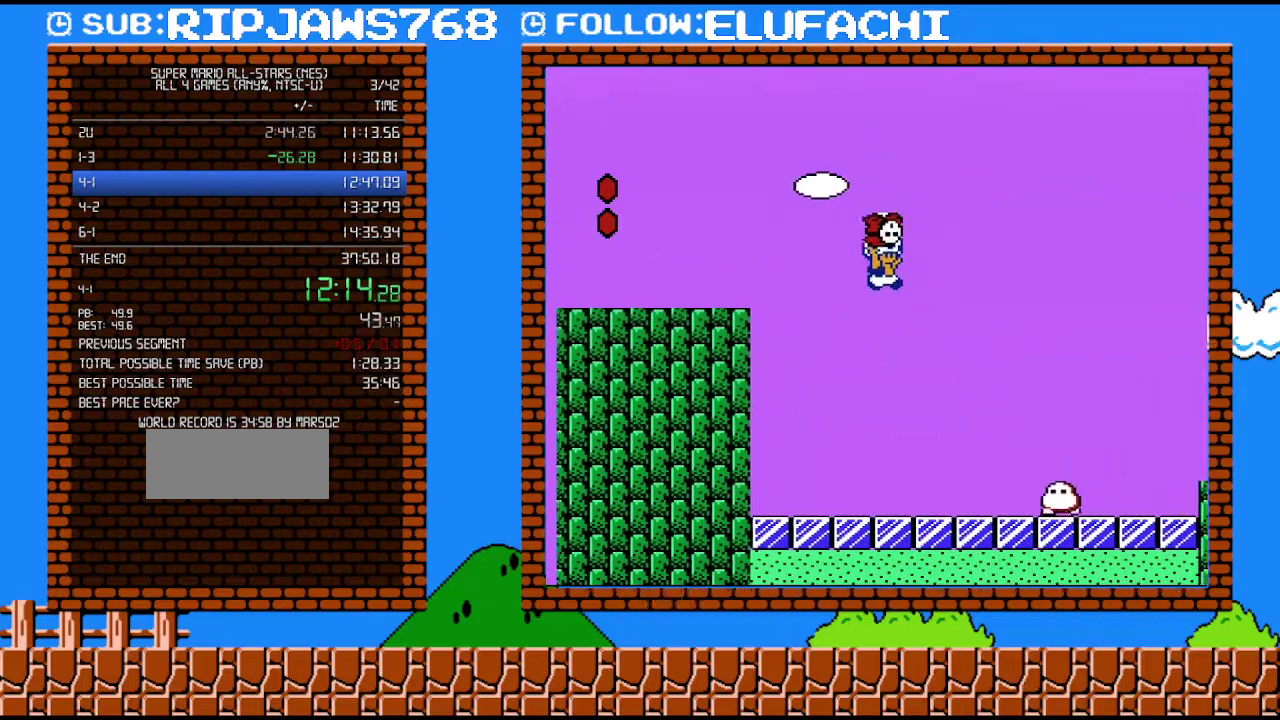
{"buttons": ["B", "DPAD_RIGHT"], "events": []}
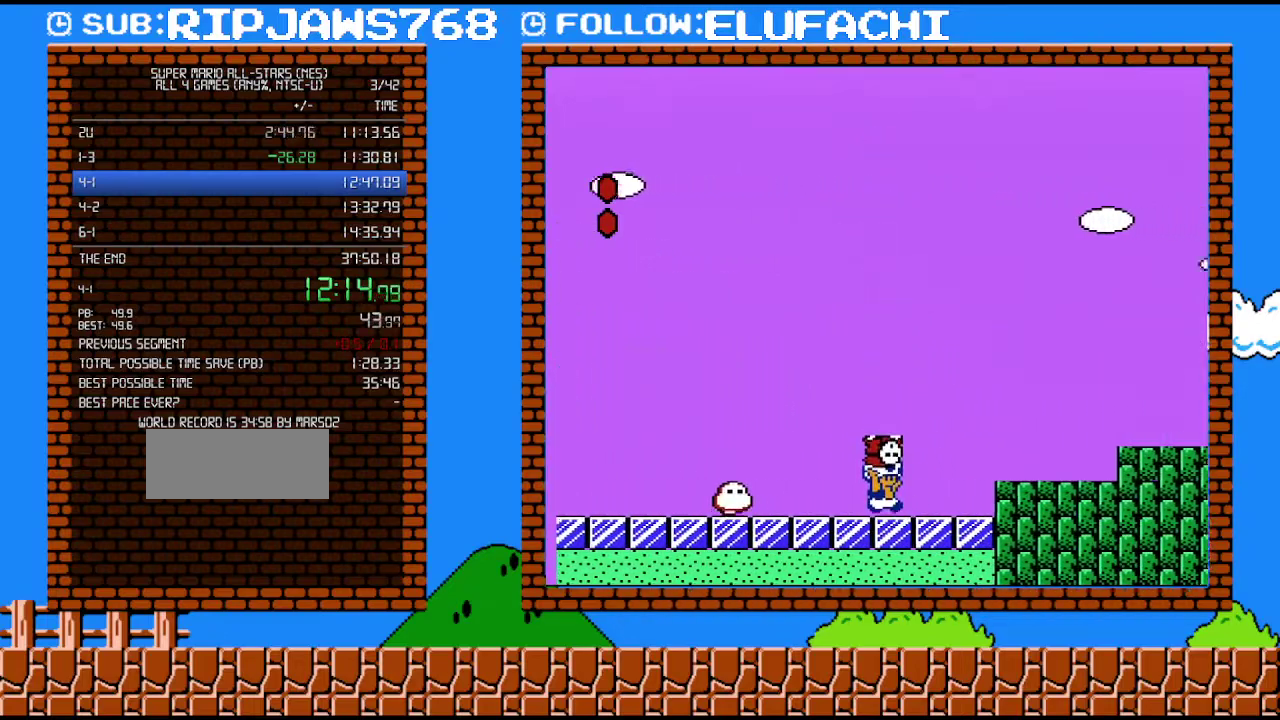
{"buttons": ["B", "DPAD_RIGHT"], "events": [[167, "A", "down"], [450, "A", "up"]]}
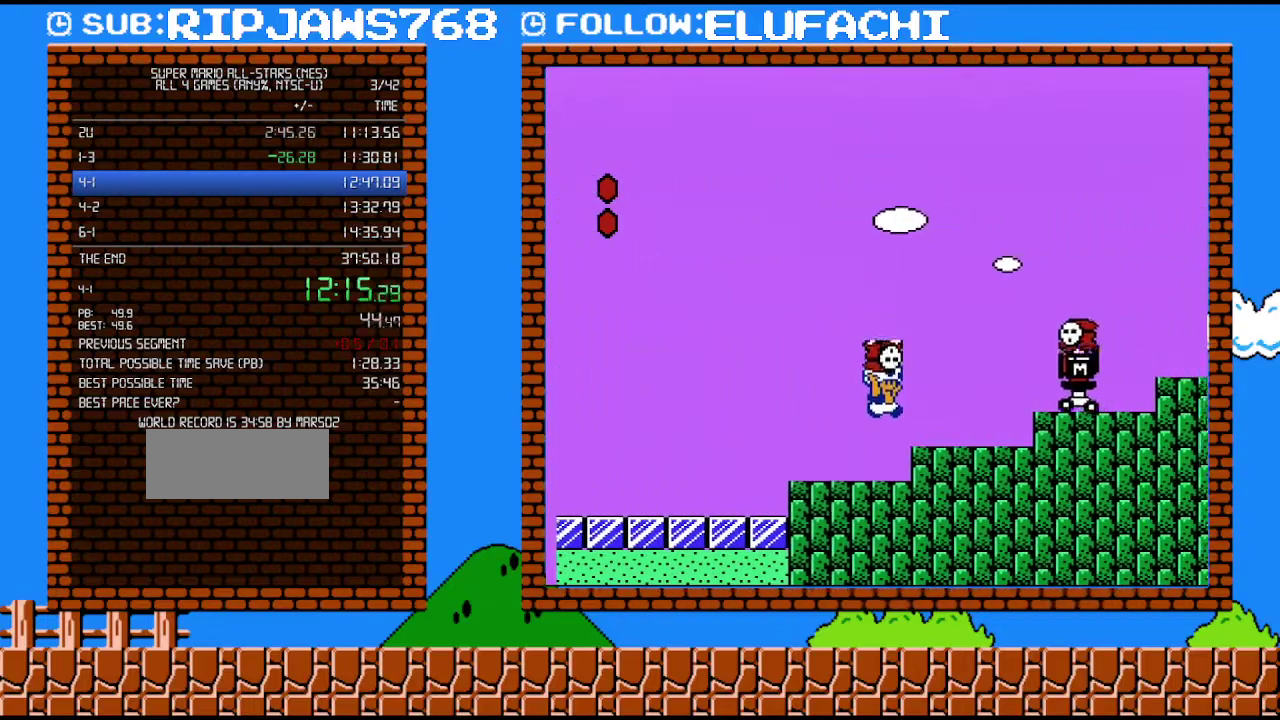
{"buttons": ["B", "DPAD_RIGHT"], "events": [[133, "DPAD_DOWN", "down"], [133, "DPAD_LEFT", "down"], [133, "DPAD_RIGHT", "up"], [200, "A", "down"], [317, "DPAD_DOWN", "up"], [350, "DPAD_LEFT", "up"], [450, "DPAD_RIGHT", "down"], [500, "A", "up"]]}
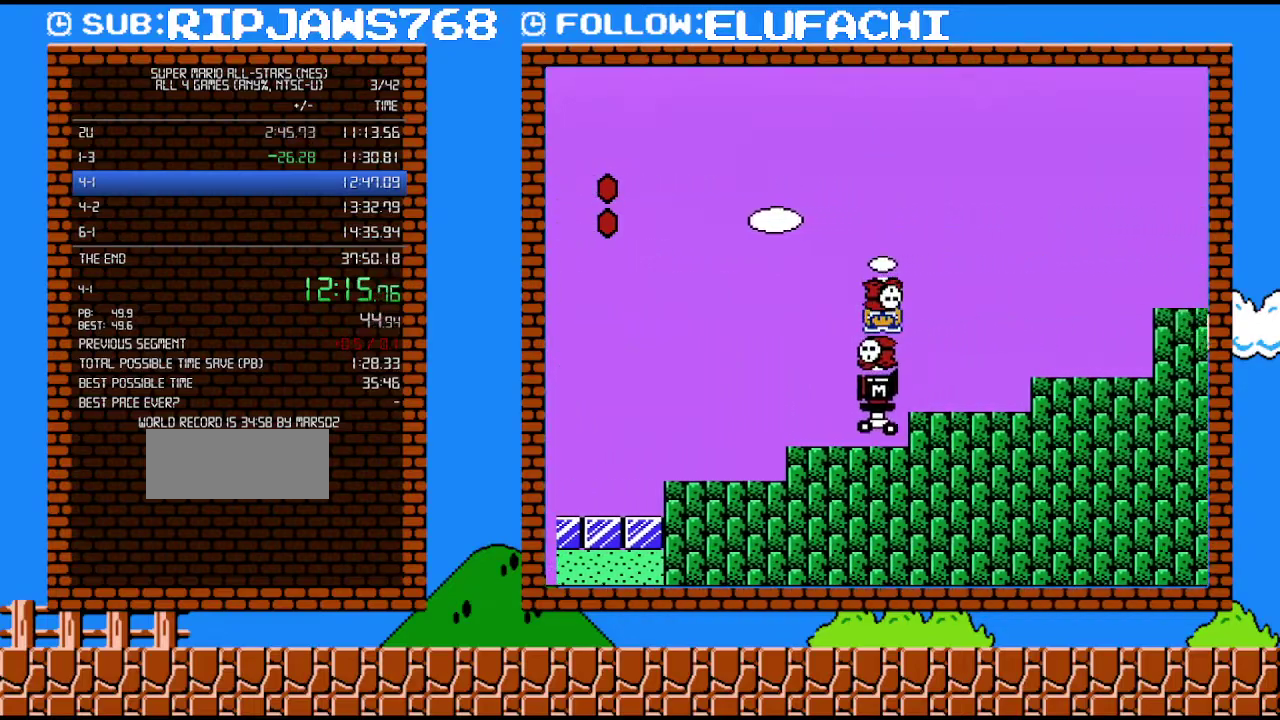
{"buttons": ["A", "B", "DPAD_UP", "DPAD_RIGHT"], "events": [[133, "DPAD_RIGHT", "up"], [217, "DPAD_RIGHT", "down"], [350, "A", "down"], [383, "DPAD_UP", "down"]]}
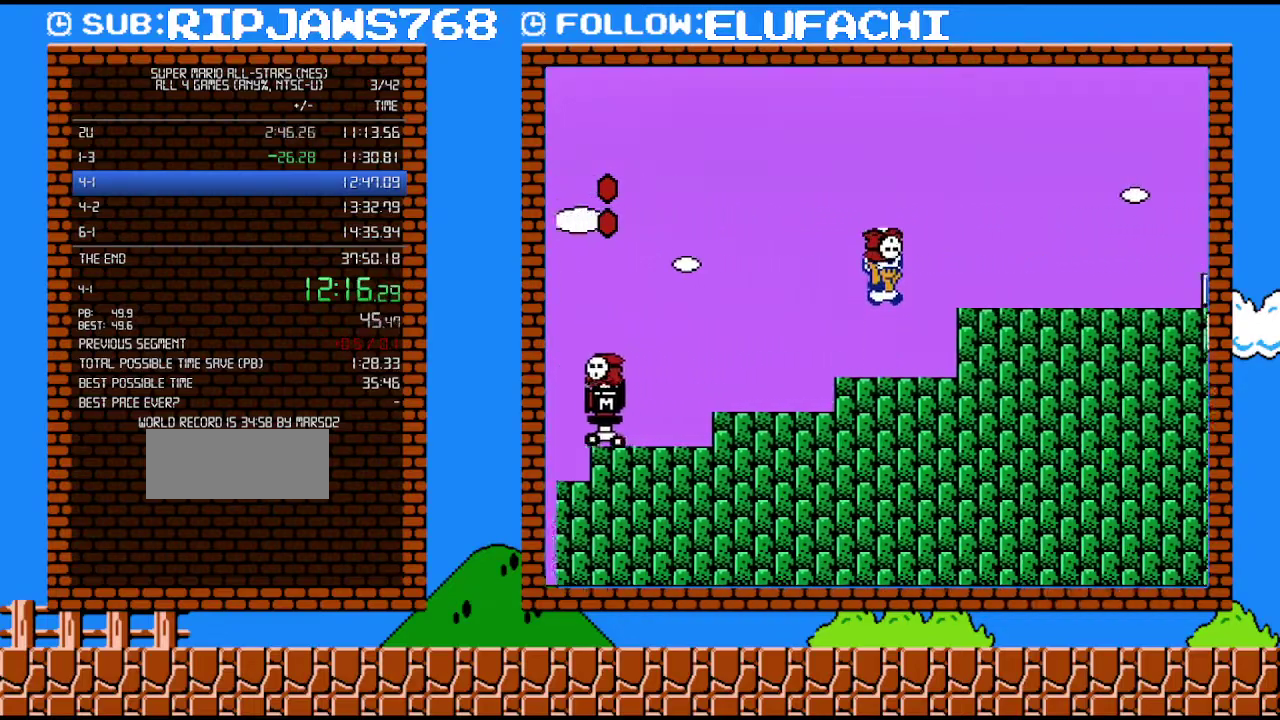
{"buttons": ["B", "DPAD_RIGHT"], "events": [[67, "DPAD_UP", "up"], [283, "A", "up"]]}
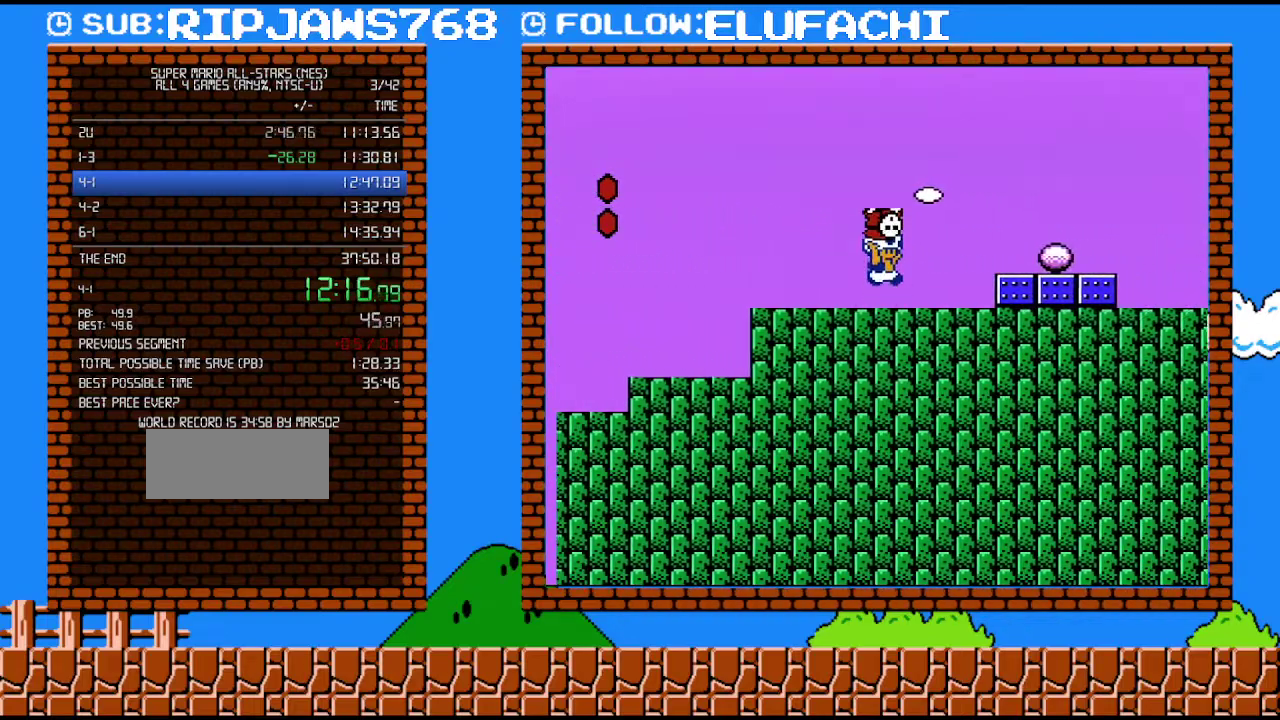
{"buttons": ["DPAD_RIGHT"], "events": [[67, "A", "down"], [250, "A", "up"], [283, "B", "up"], [383, "B", "down"], [450, "B", "up"]]}
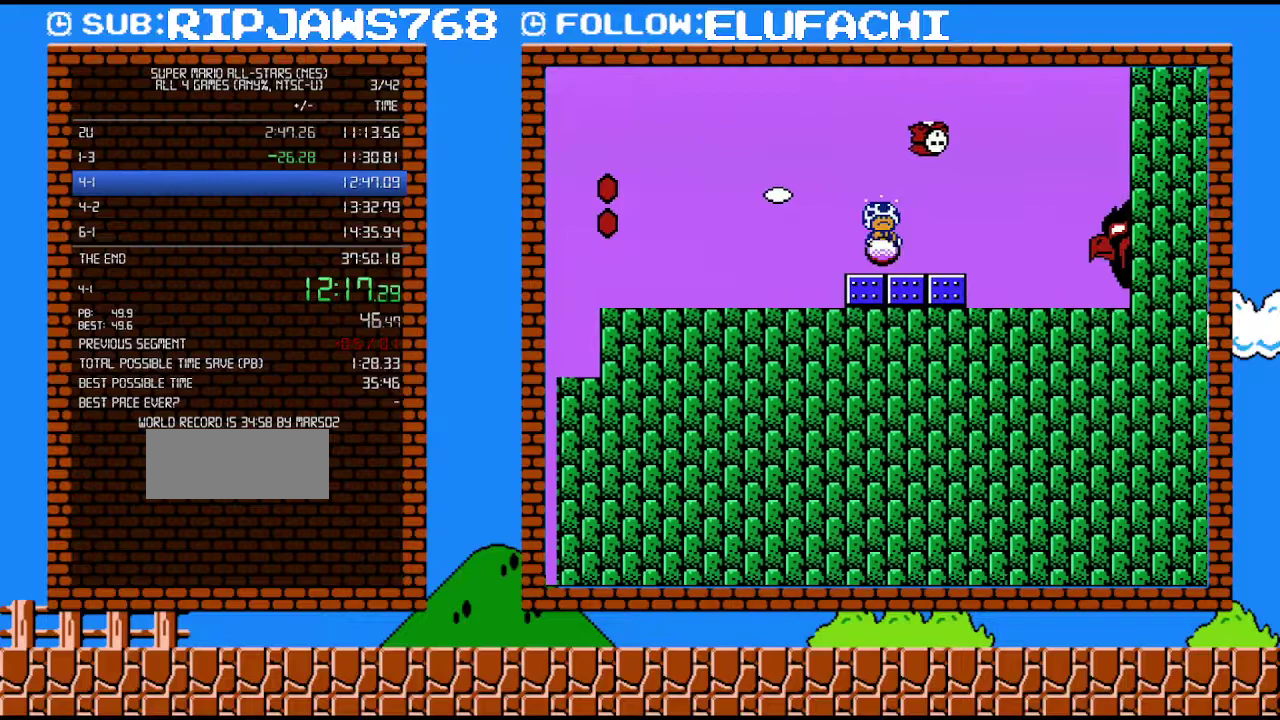
{"buttons": ["B", "DPAD_RIGHT"], "events": [[33, "B", "down"]]}
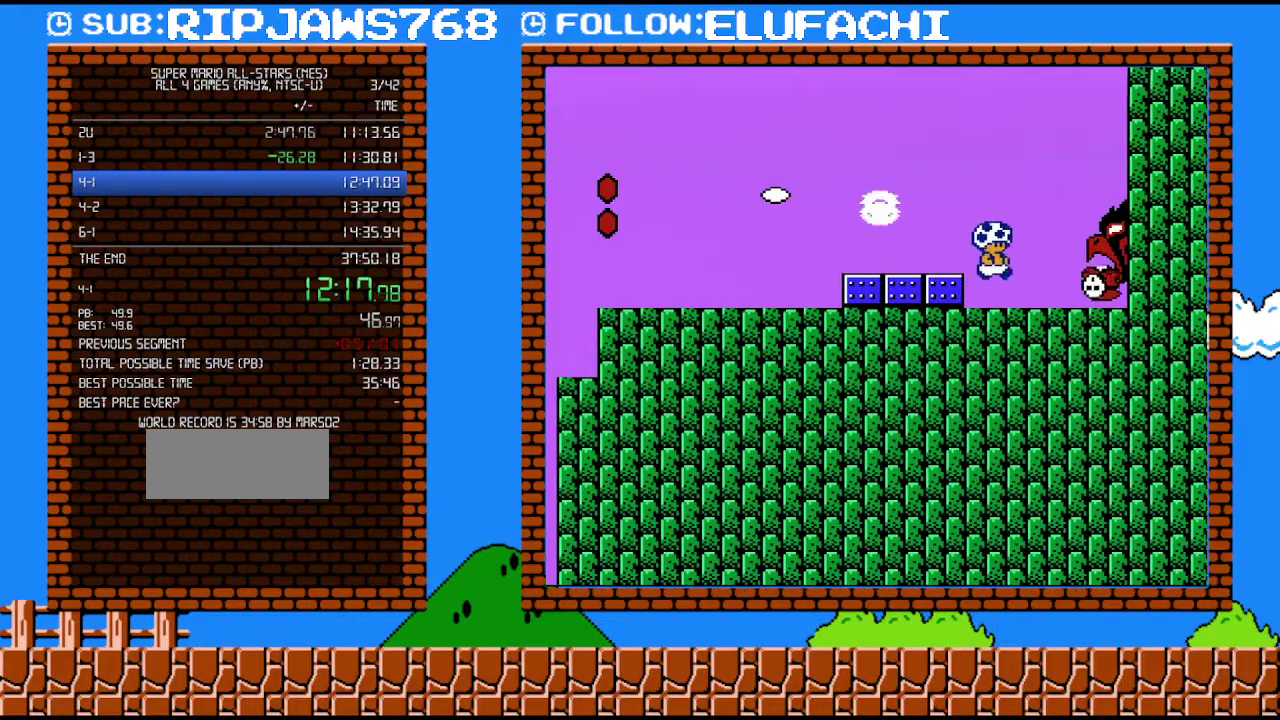
{"buttons": ["B", "DPAD_RIGHT"], "events": []}
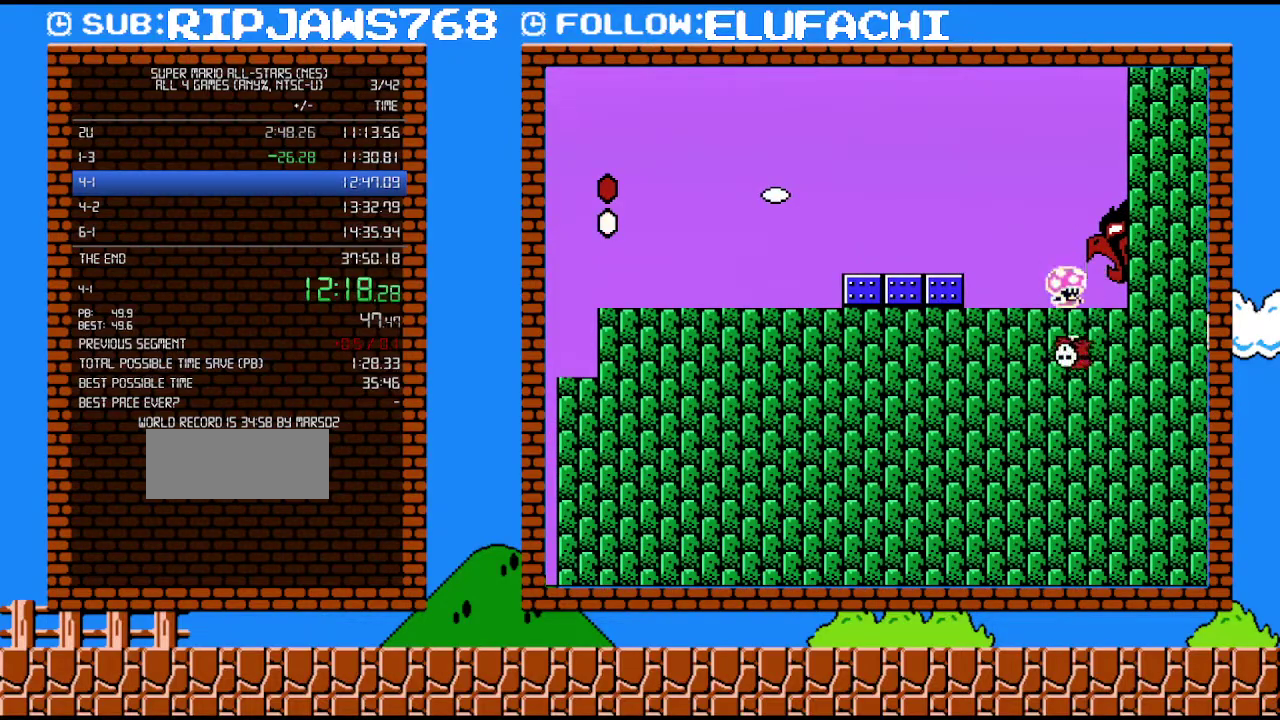
{"buttons": ["B", "DPAD_RIGHT"], "events": []}
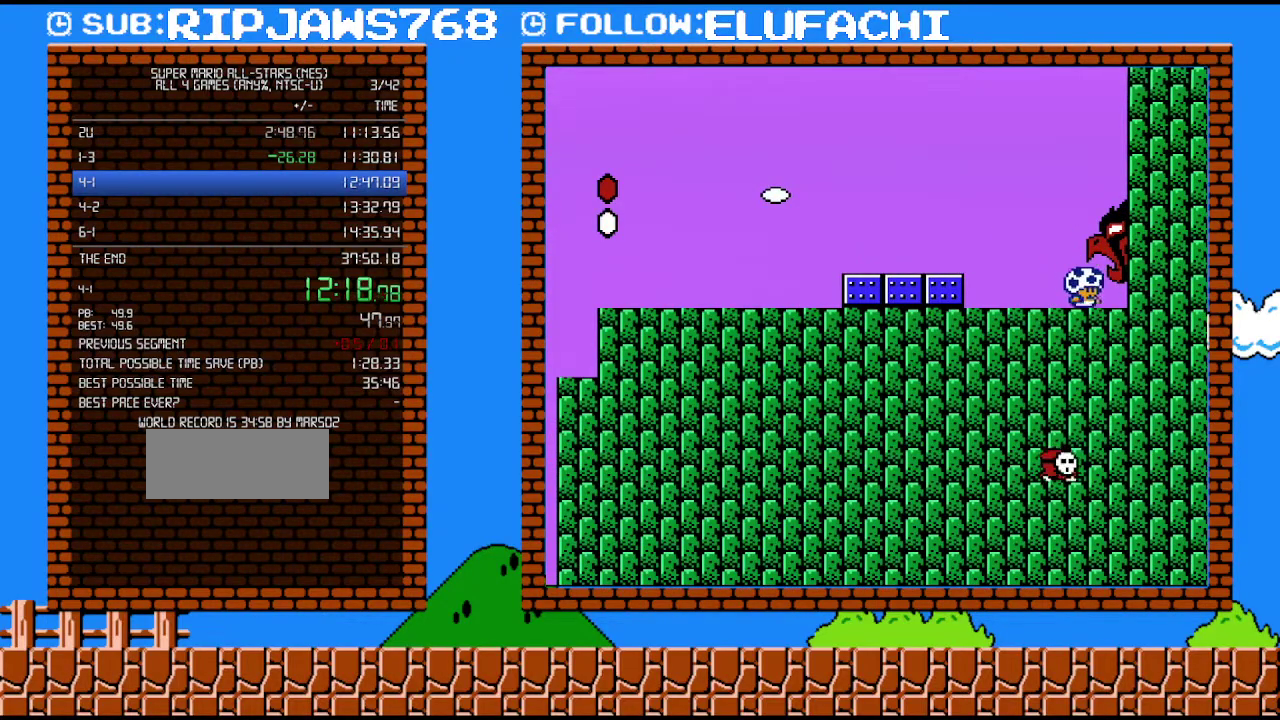
{"buttons": ["B", "DPAD_RIGHT"], "events": []}
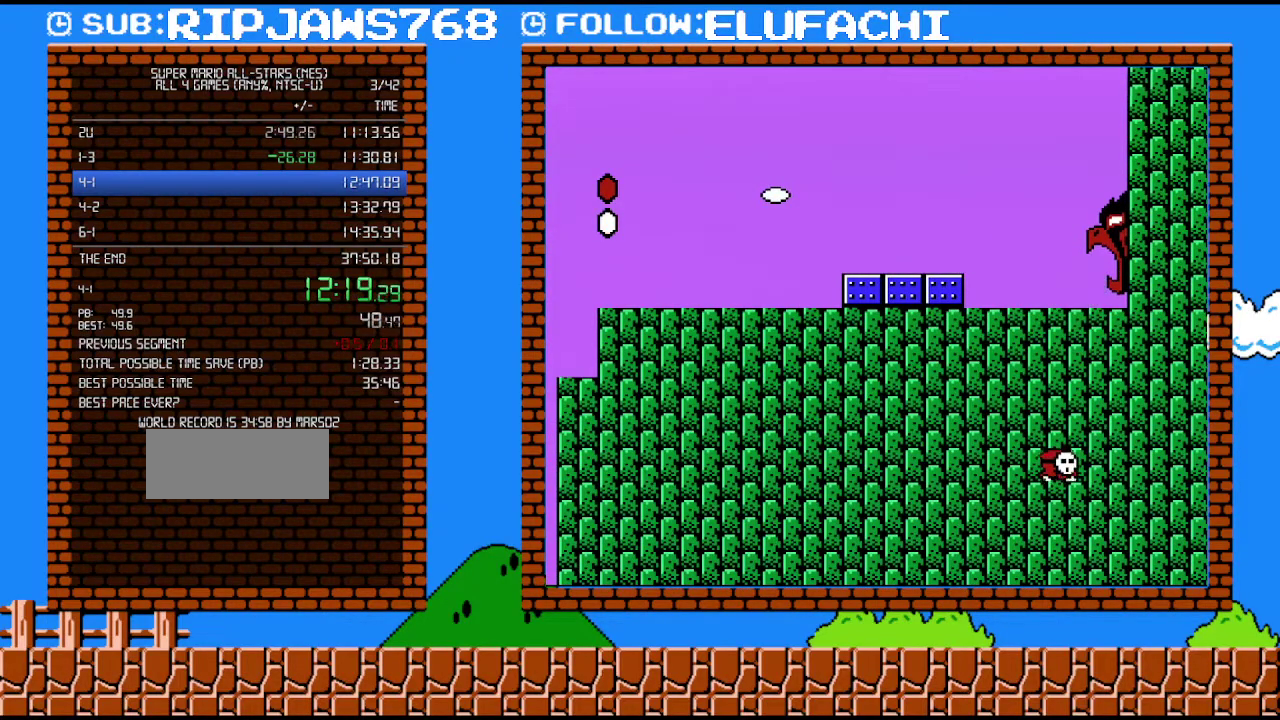
{"buttons": ["B", "DPAD_RIGHT"], "events": []}
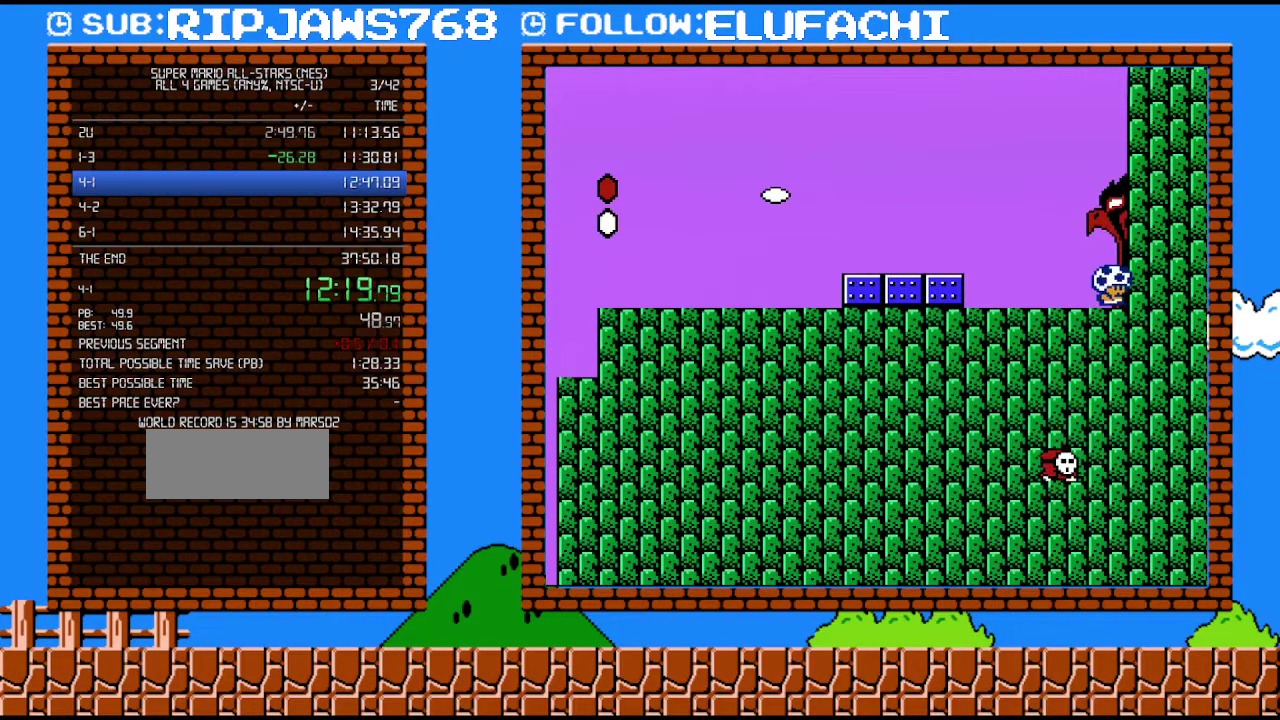
{"buttons": ["DPAD_RIGHT"], "events": [[283, "B", "up"]]}
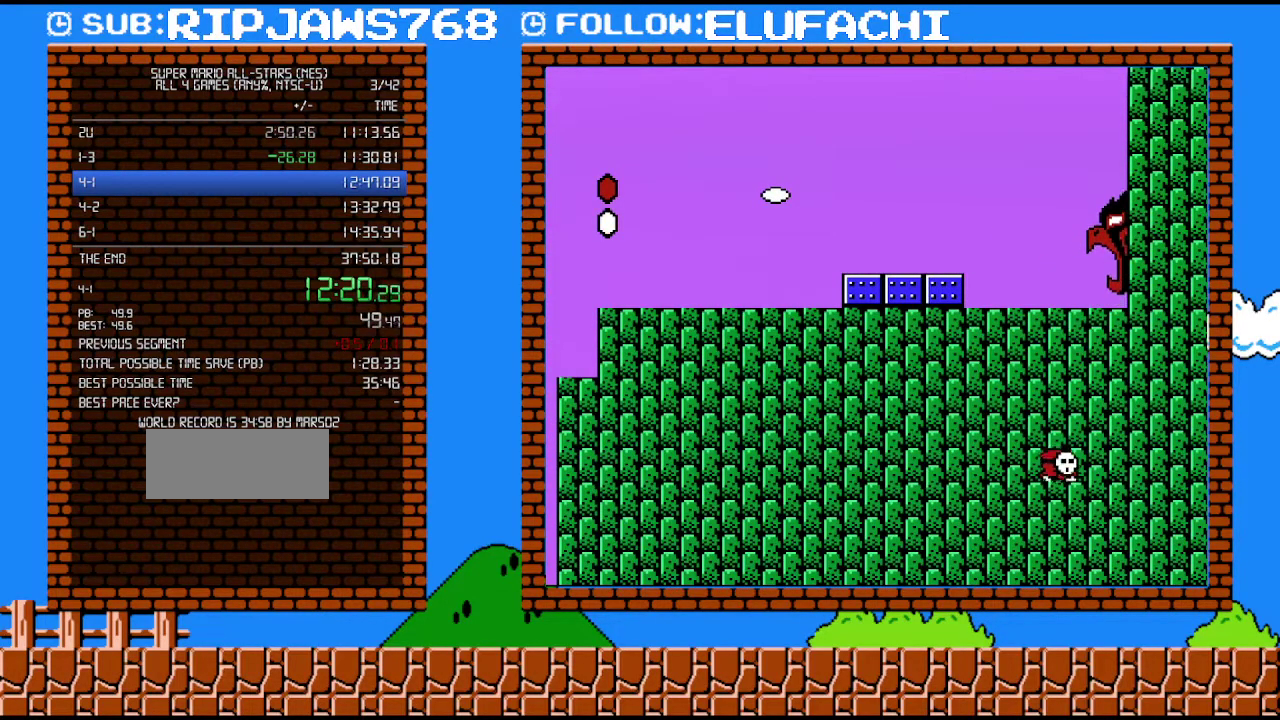
{"buttons": [], "events": [[350, "DPAD_RIGHT", "up"]]}
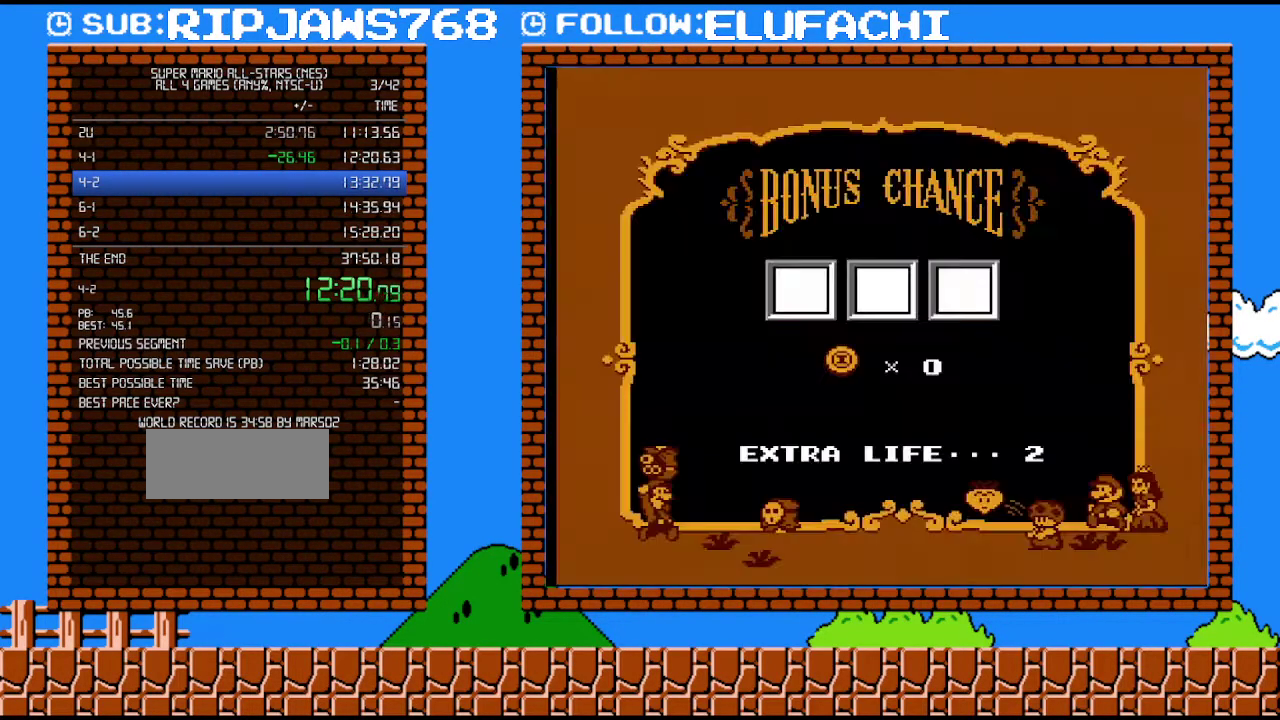
{"buttons": [], "events": []}
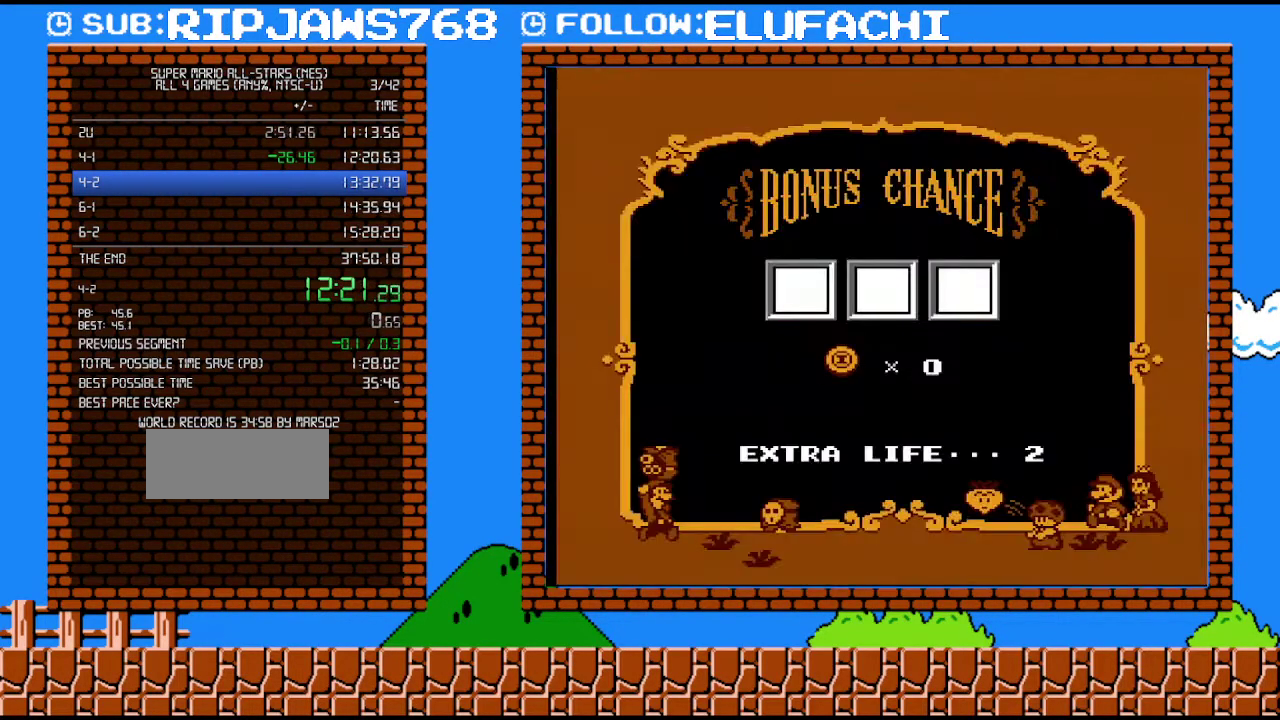
{"buttons": [], "events": [[317, "A", "down"], [383, "A", "up"]]}
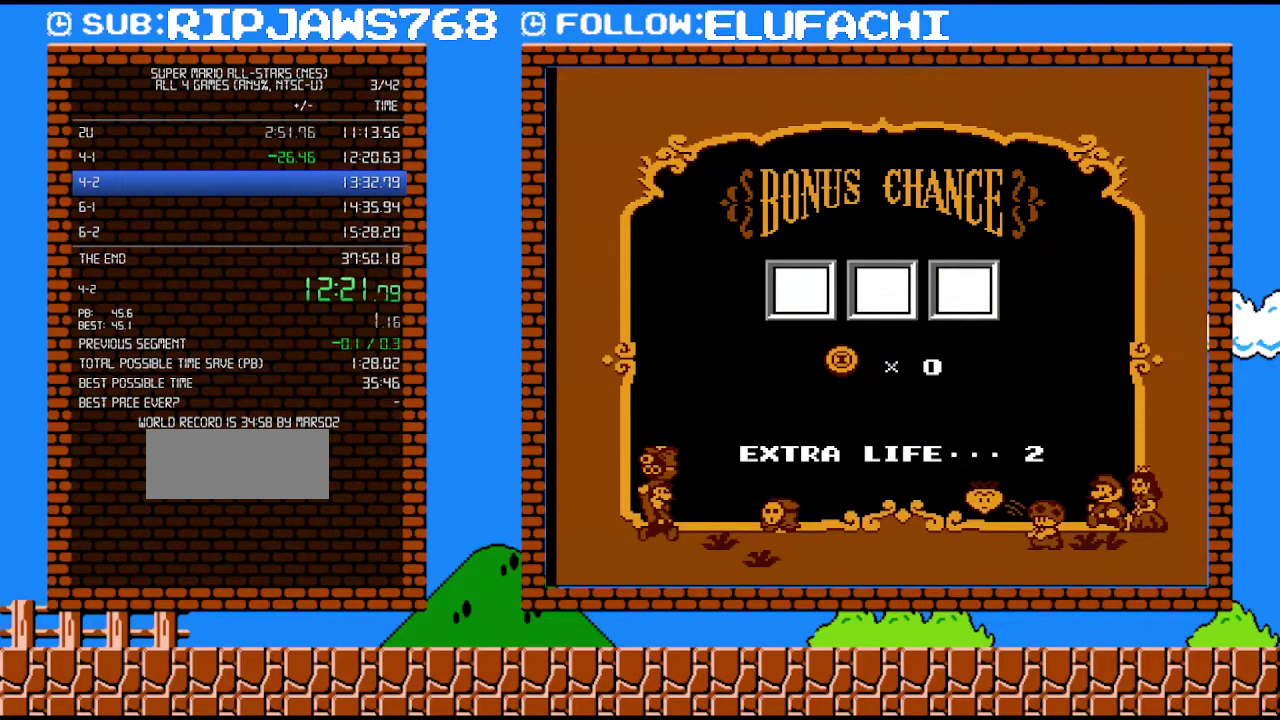
{"buttons": [], "events": [[33, "A", "down"], [100, "A", "up"], [283, "A", "down"], [383, "A", "up"], [433, "A", "down"], [500, "A", "up"]]}